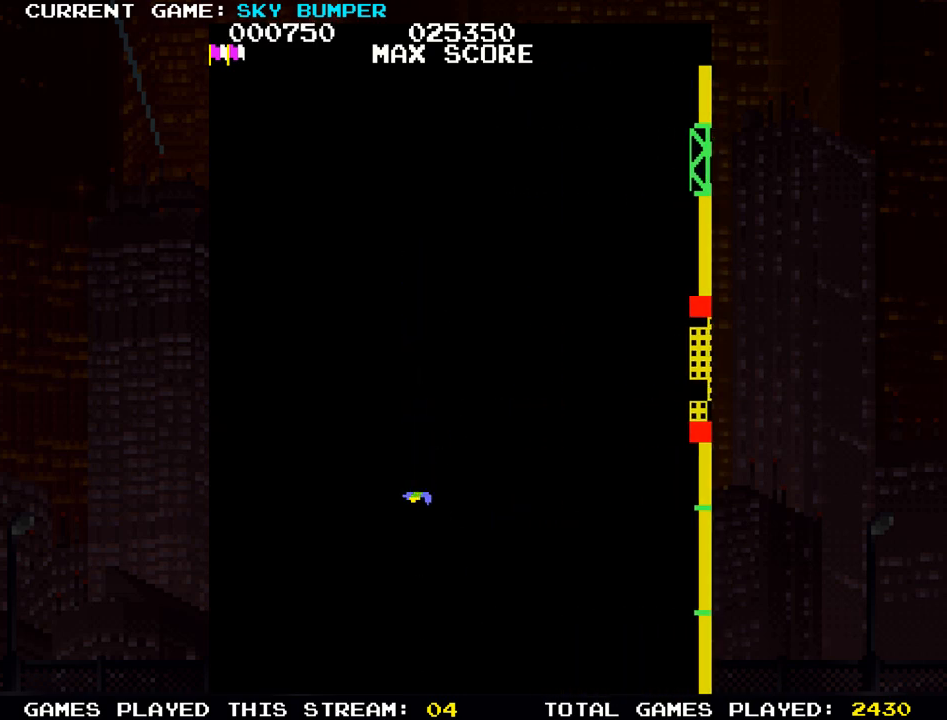
Gameplay with a controller (arcade stick); each line is a JSON object with the inputs held at the frame after it. "events" lists button and stick changes between this image and that frame as [ms after this image, input, new state], when the widget could be followed in between. Not read: L3 R3 START.
{"buttons": [], "left_stick": "center", "events": []}
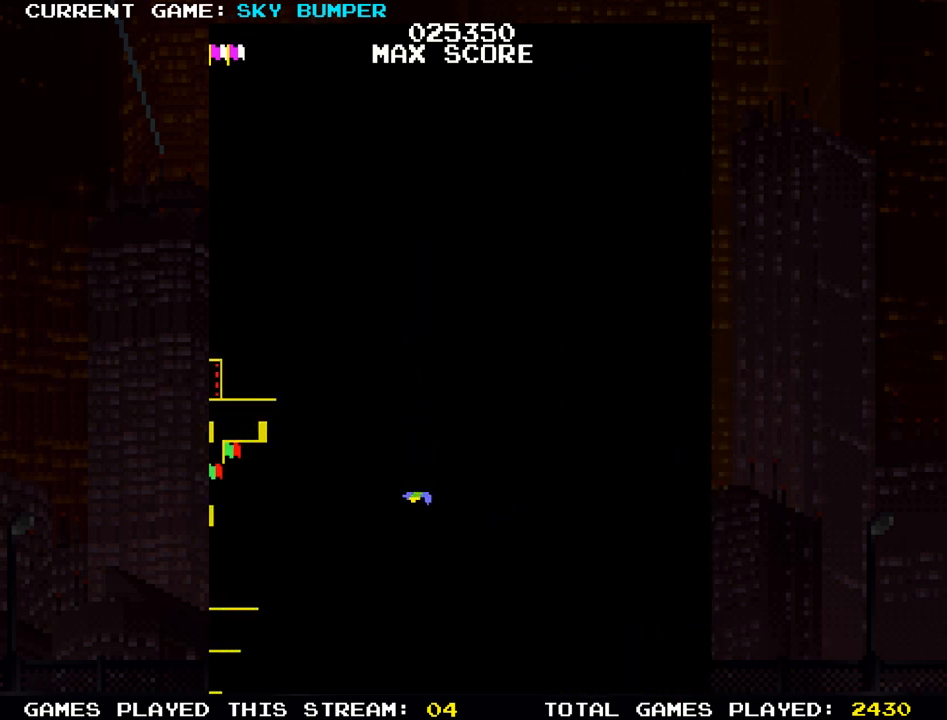
{"buttons": [], "left_stick": "center", "events": [[233, "left_stick", "up"], [467, "left_stick", "center"]]}
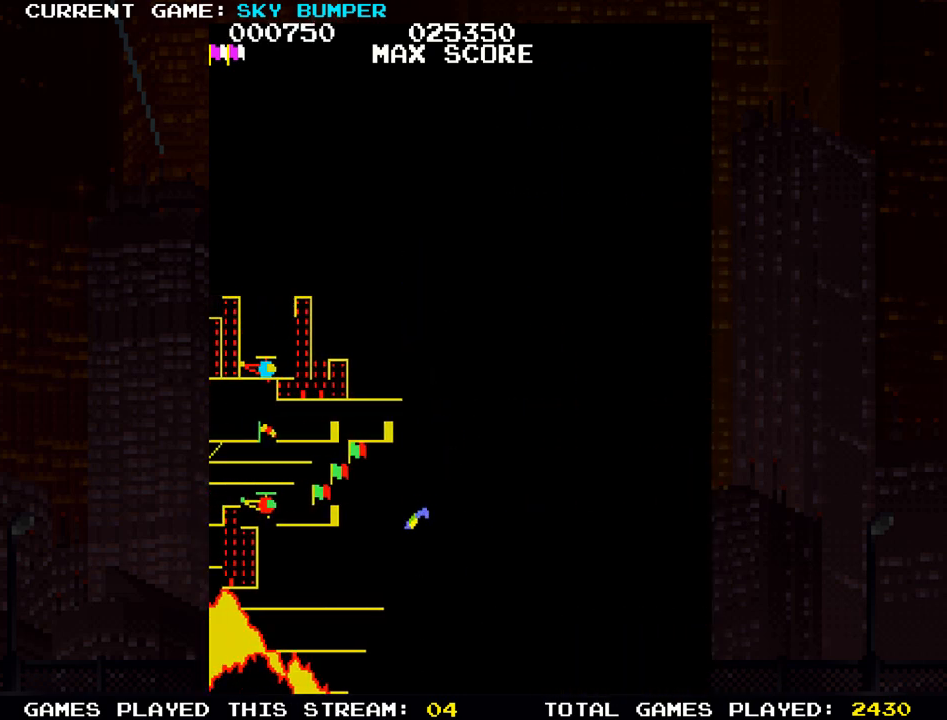
{"buttons": [], "left_stick": "down", "events": [[250, "left_stick", "down"]]}
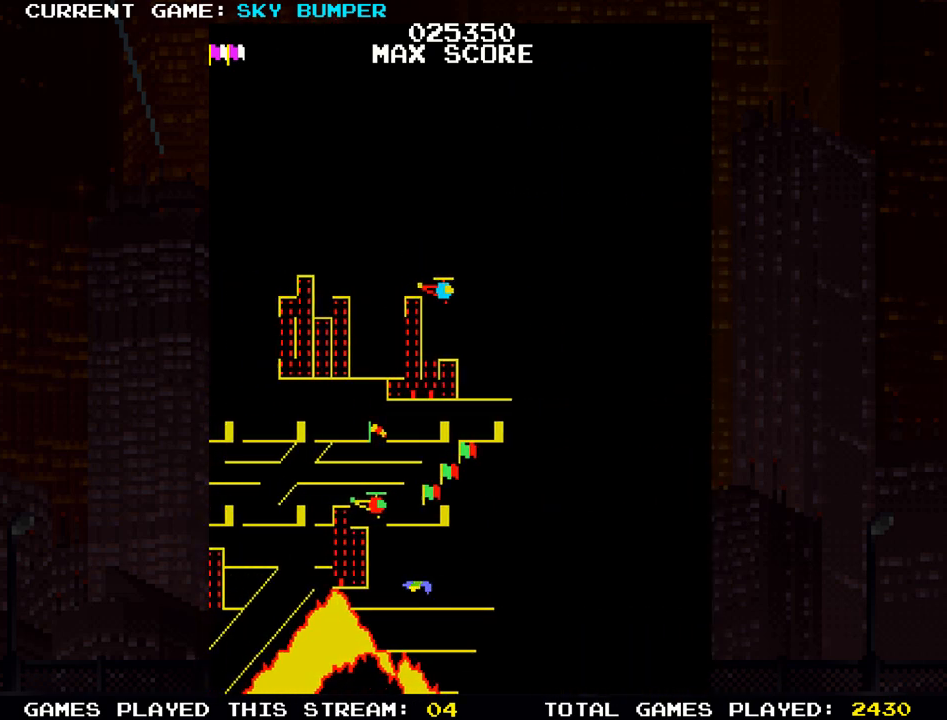
{"buttons": [], "left_stick": "down", "events": []}
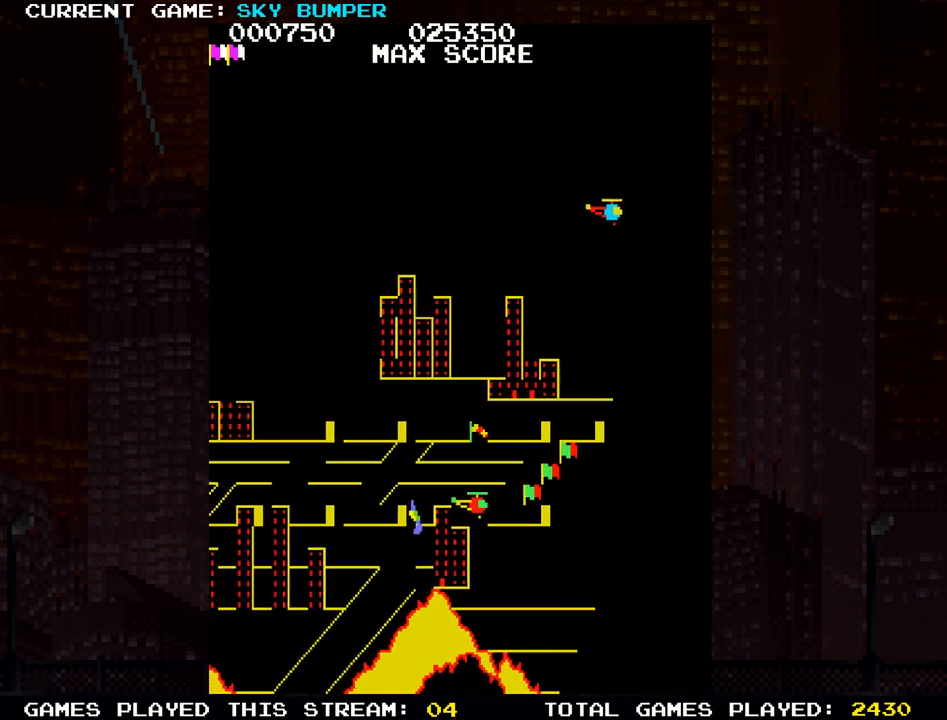
{"buttons": [], "left_stick": "down", "events": [[267, "SQUARE", "down"], [350, "SQUARE", "up"], [417, "SQUARE", "down"], [483, "SQUARE", "up"]]}
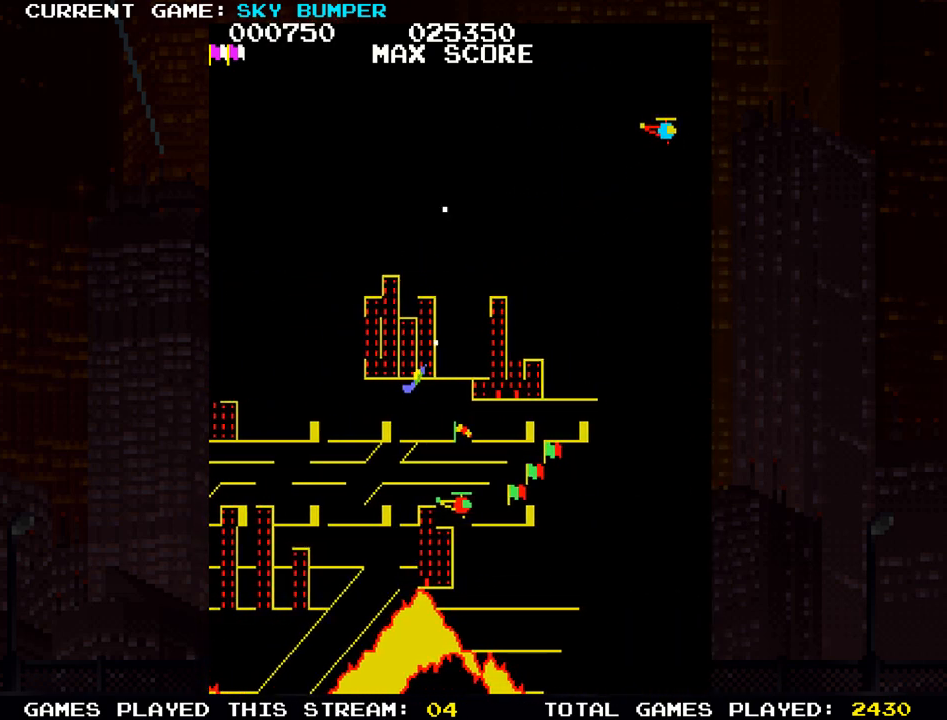
{"buttons": ["SQUARE"], "left_stick": "center", "events": [[83, "SQUARE", "down"], [150, "SQUARE", "up"], [217, "SQUARE", "down"], [300, "SQUARE", "up"], [350, "SQUARE", "down"], [417, "left_stick", "center"], [433, "SQUARE", "up"], [500, "SQUARE", "down"]]}
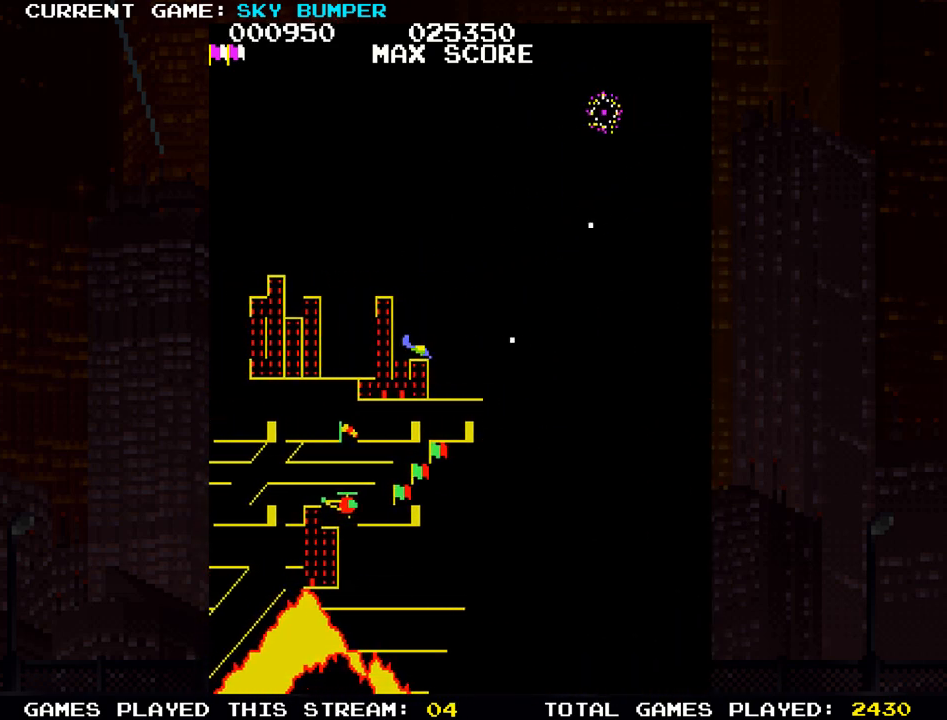
{"buttons": [], "left_stick": "center", "events": [[83, "SQUARE", "up"], [183, "SQUARE", "down"], [217, "SQUARE", "up"], [217, "left_stick", "up"], [317, "SQUARE", "down"], [467, "SQUARE", "up"], [500, "left_stick", "center"]]}
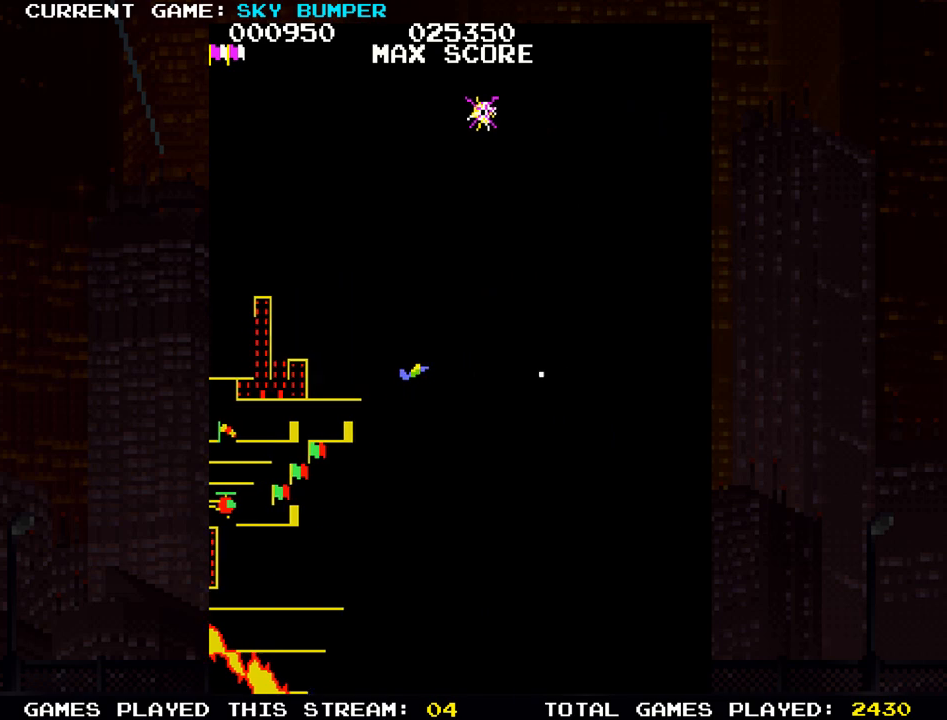
{"buttons": ["SQUARE"], "left_stick": "center", "events": [[33, "SQUARE", "down"], [183, "SQUARE", "up"], [317, "left_stick", "down"], [333, "SQUARE", "down"], [383, "SQUARE", "up"], [450, "SQUARE", "down"], [450, "left_stick", "center"]]}
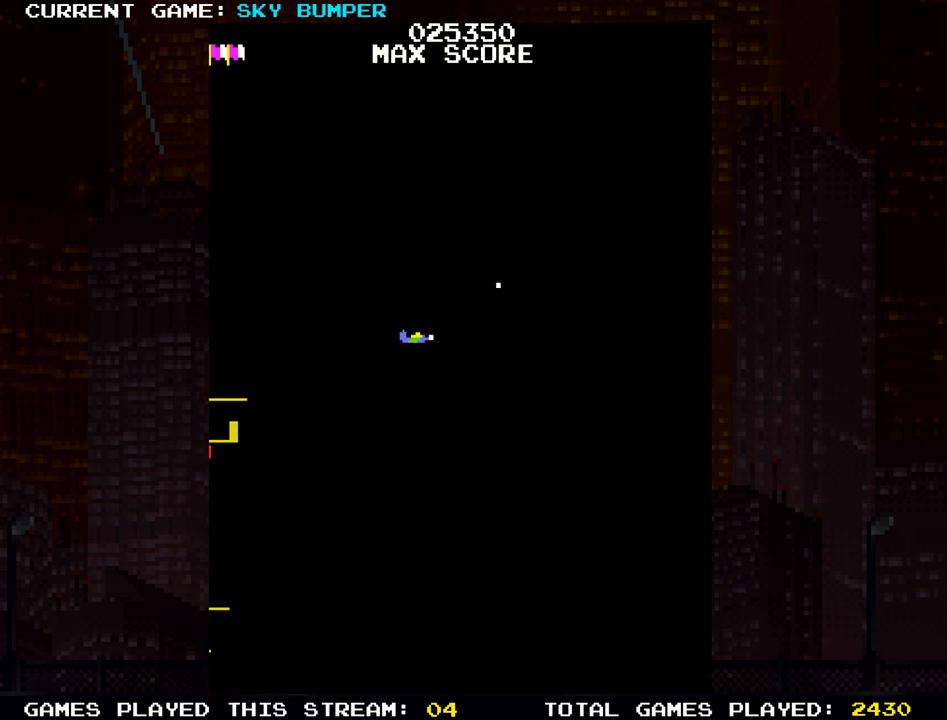
{"buttons": [], "left_stick": "center", "events": [[17, "SQUARE", "up"], [50, "SQUARE", "down"], [83, "SQUARE", "up"], [167, "SQUARE", "down"], [200, "SQUARE", "up"], [217, "SQUARE", "down"], [267, "SQUARE", "up"], [367, "SQUARE", "down"], [400, "SQUARE", "up"], [417, "SQUARE", "down"], [483, "SQUARE", "up"]]}
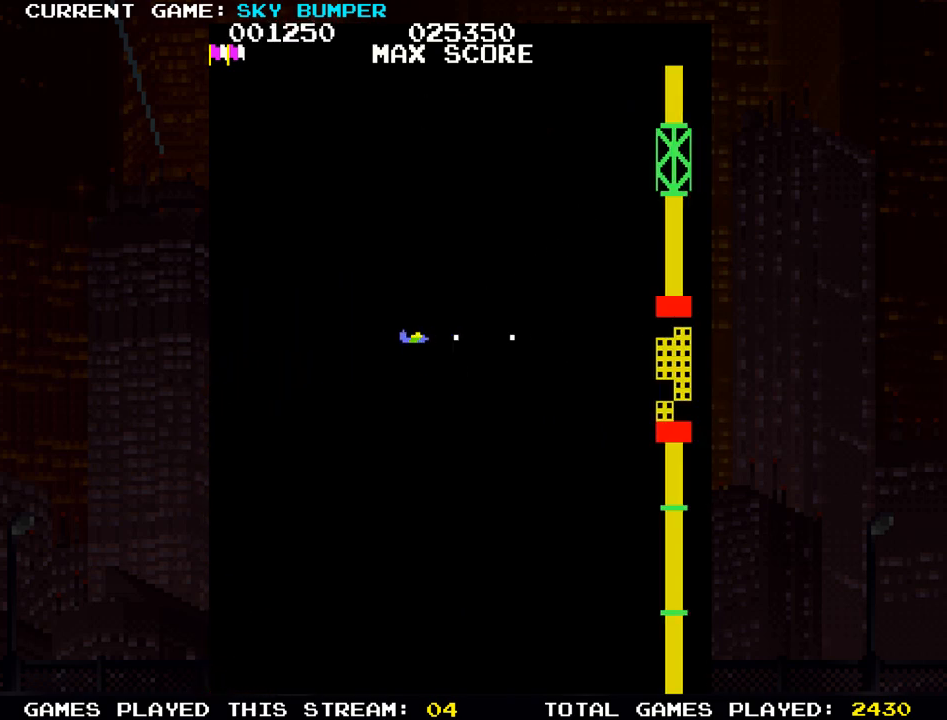
{"buttons": ["SQUARE"], "left_stick": "center", "events": [[50, "SQUARE", "down"], [100, "SQUARE", "up"], [117, "SQUARE", "down"], [183, "SQUARE", "up"], [250, "SQUARE", "down"], [383, "SQUARE", "up"], [433, "SQUARE", "down"]]}
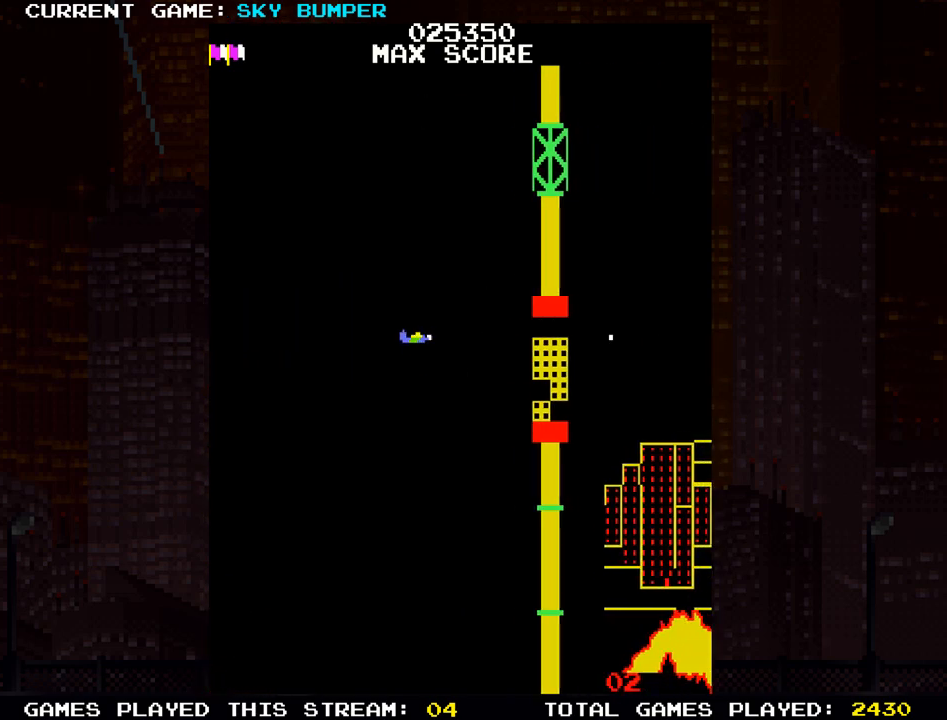
{"buttons": [], "left_stick": "center", "events": [[83, "SQUARE", "up"], [183, "SQUARE", "down"], [250, "SQUARE", "up"]]}
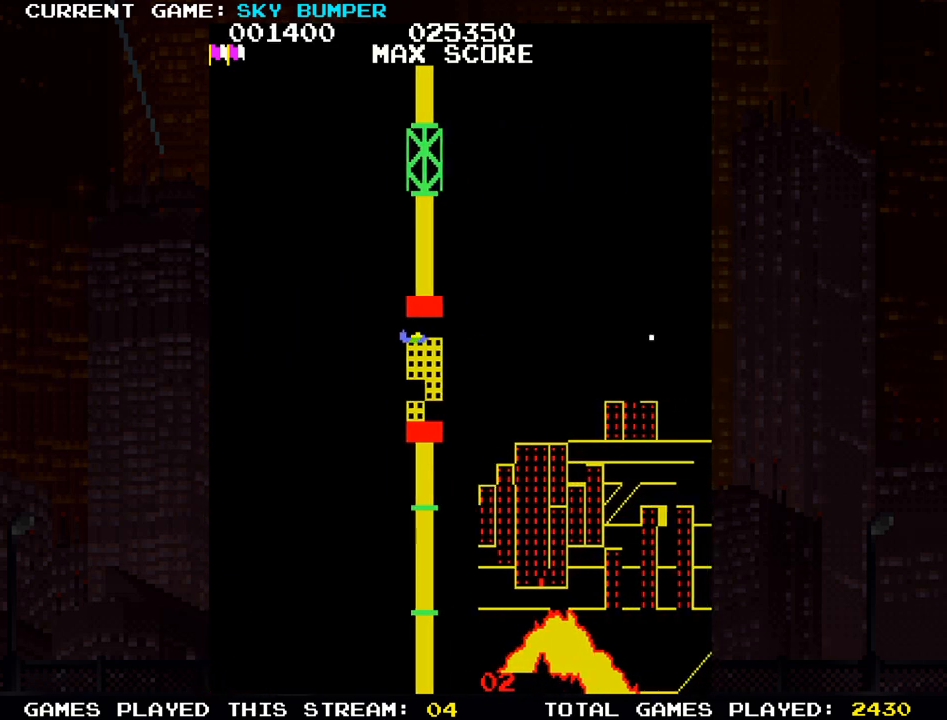
{"buttons": ["SQUARE"], "left_stick": "center", "events": [[483, "SQUARE", "down"]]}
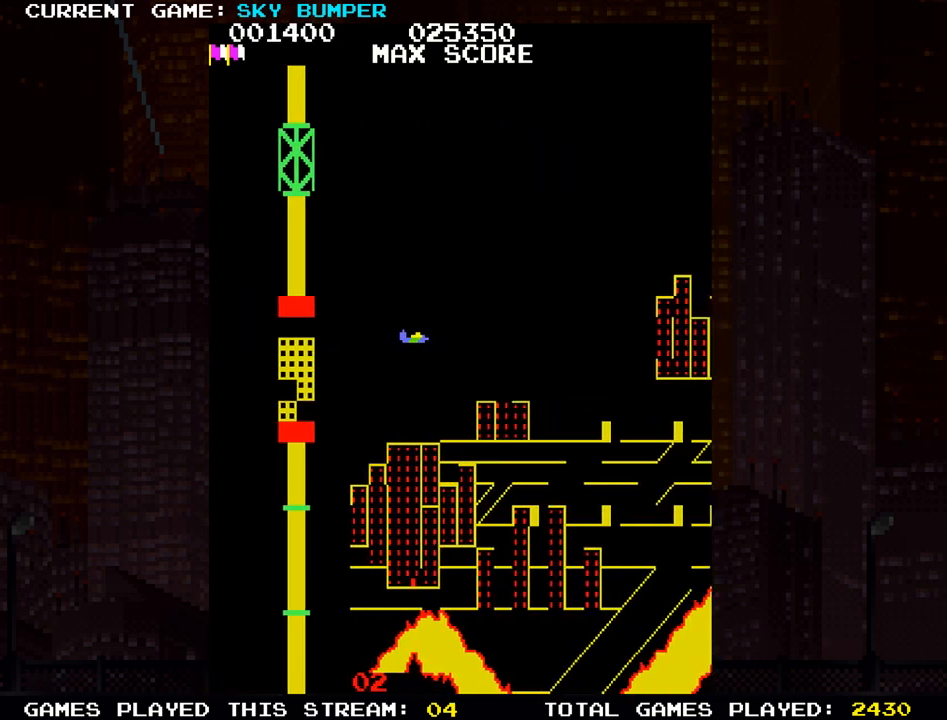
{"buttons": ["SQUARE"], "left_stick": "center", "events": [[50, "SQUARE", "up"], [250, "SQUARE", "down"], [317, "SQUARE", "up"], [383, "SQUARE", "down"], [450, "SQUARE", "up"], [467, "SQUARE", "down"]]}
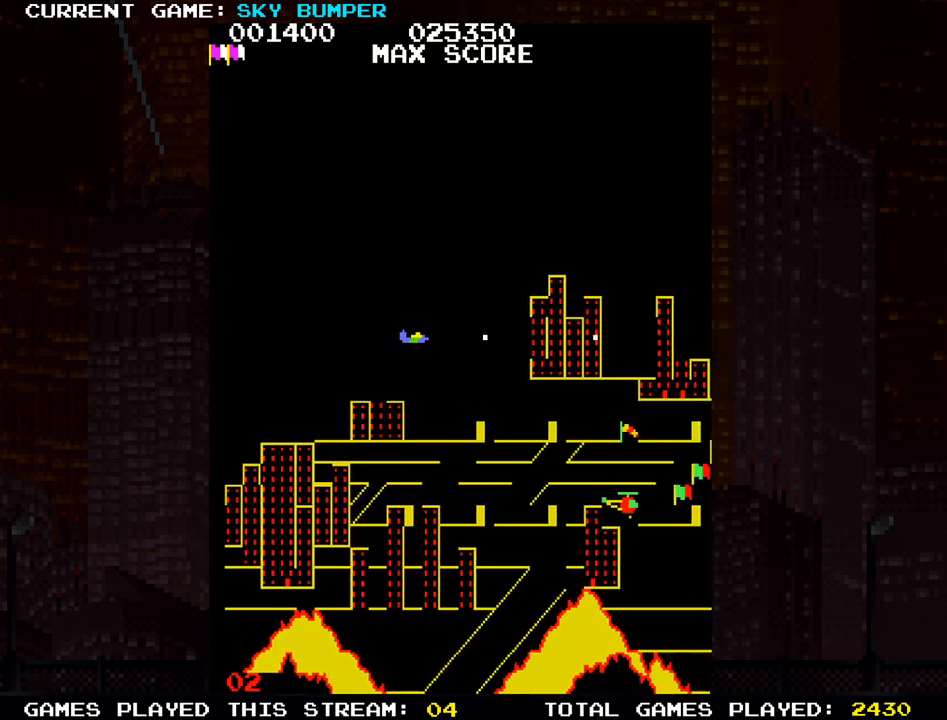
{"buttons": [], "left_stick": "down", "events": [[17, "SQUARE", "up"], [83, "SQUARE", "down"], [250, "SQUARE", "up"], [350, "SQUARE", "down"], [383, "left_stick", "down"], [500, "SQUARE", "up"]]}
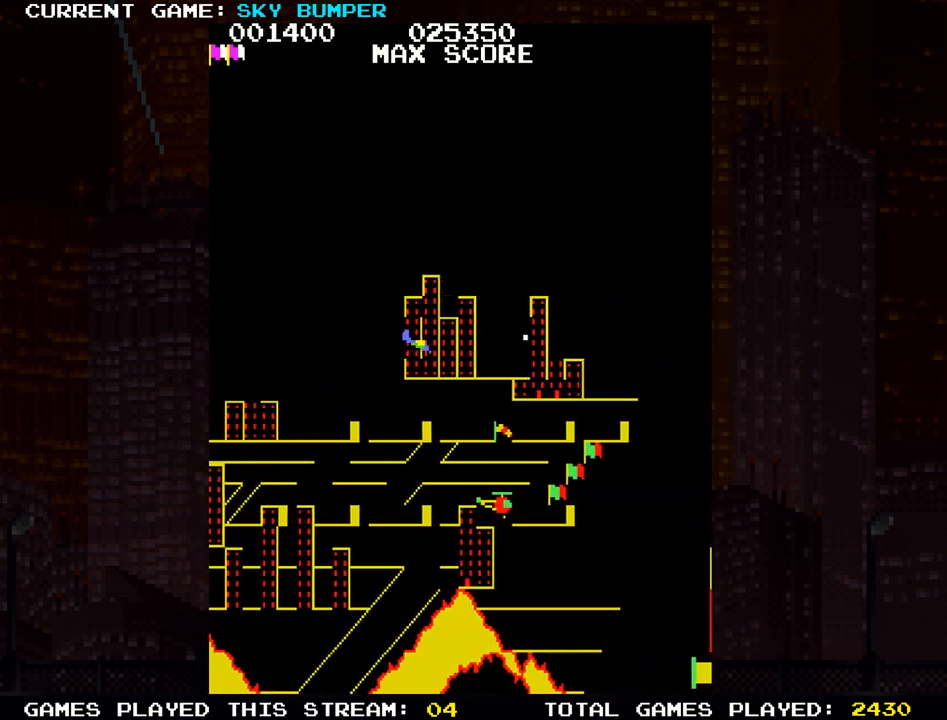
{"buttons": [], "left_stick": "up", "events": [[100, "SQUARE", "down"], [117, "left_stick", "center"], [133, "SQUARE", "up"], [167, "SQUARE", "down"], [233, "SQUARE", "up"], [250, "left_stick", "up"], [317, "SQUARE", "down"], [417, "SQUARE", "up"]]}
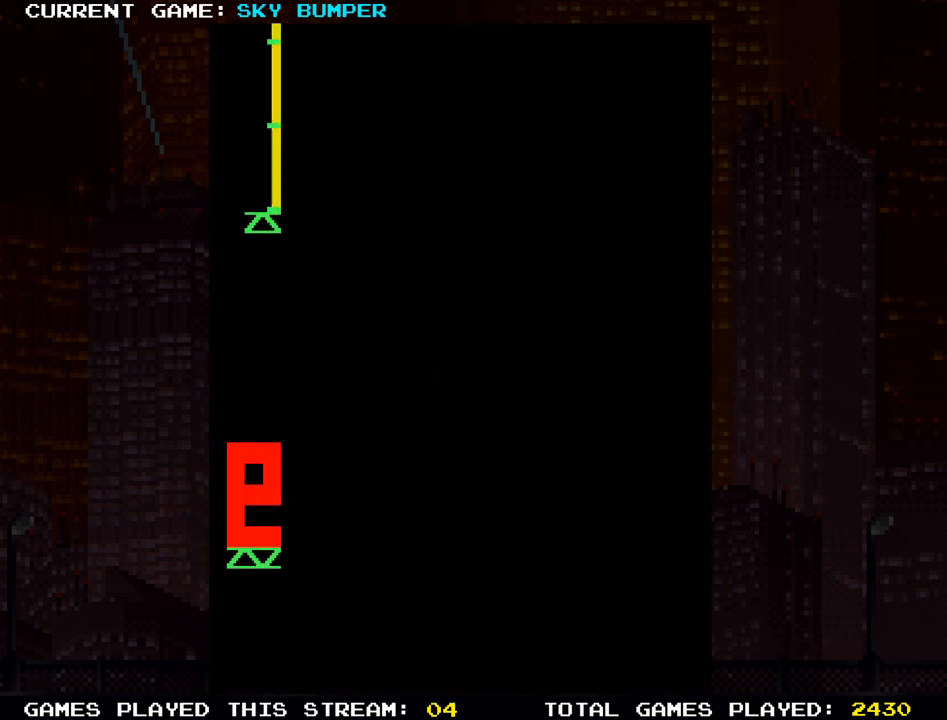
{"buttons": [], "left_stick": "center", "events": [[33, "SQUARE", "down"], [100, "left_stick", "center"], [117, "SQUARE", "up"]]}